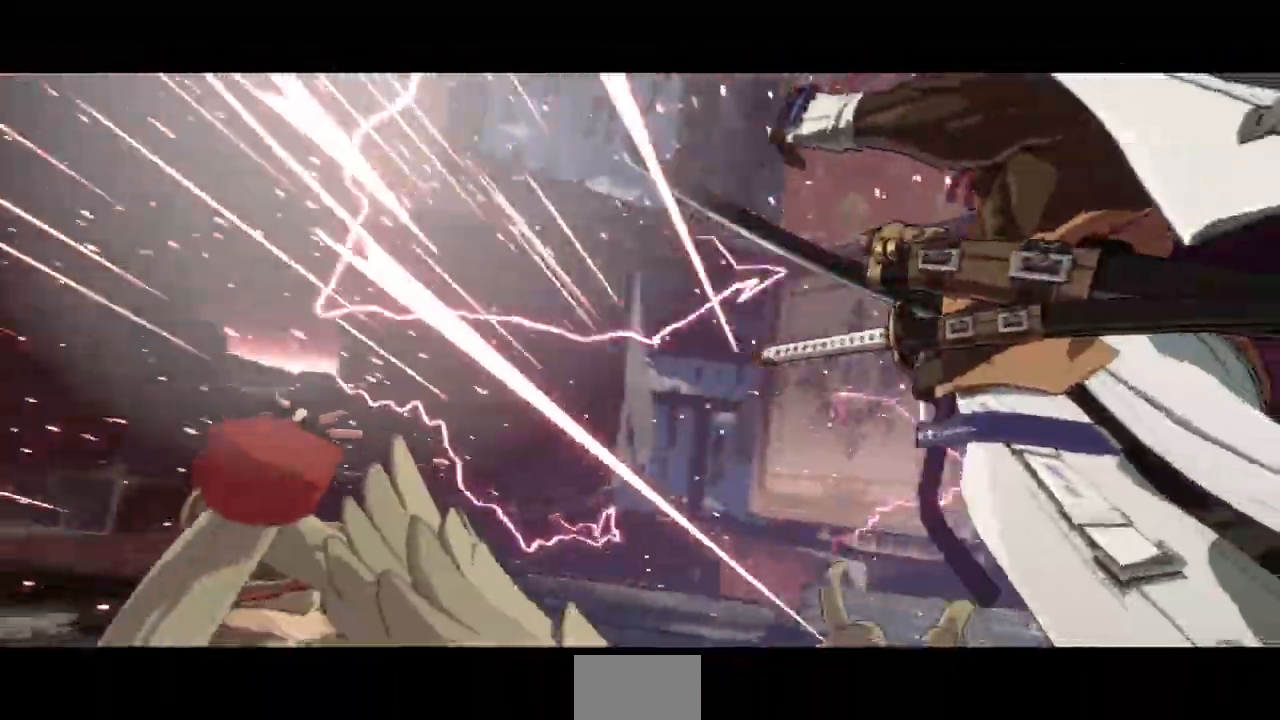
Gameplay with a controller (PlayStation layout); each line is a JSON object with the inputs held at the frame after it. "events" lists button and stick changes between this image and that frame as [ms after this image, input, new state], when the widget could be followed in between. Not read: L3 R3 SELECT START.
{"buttons": [], "events": []}
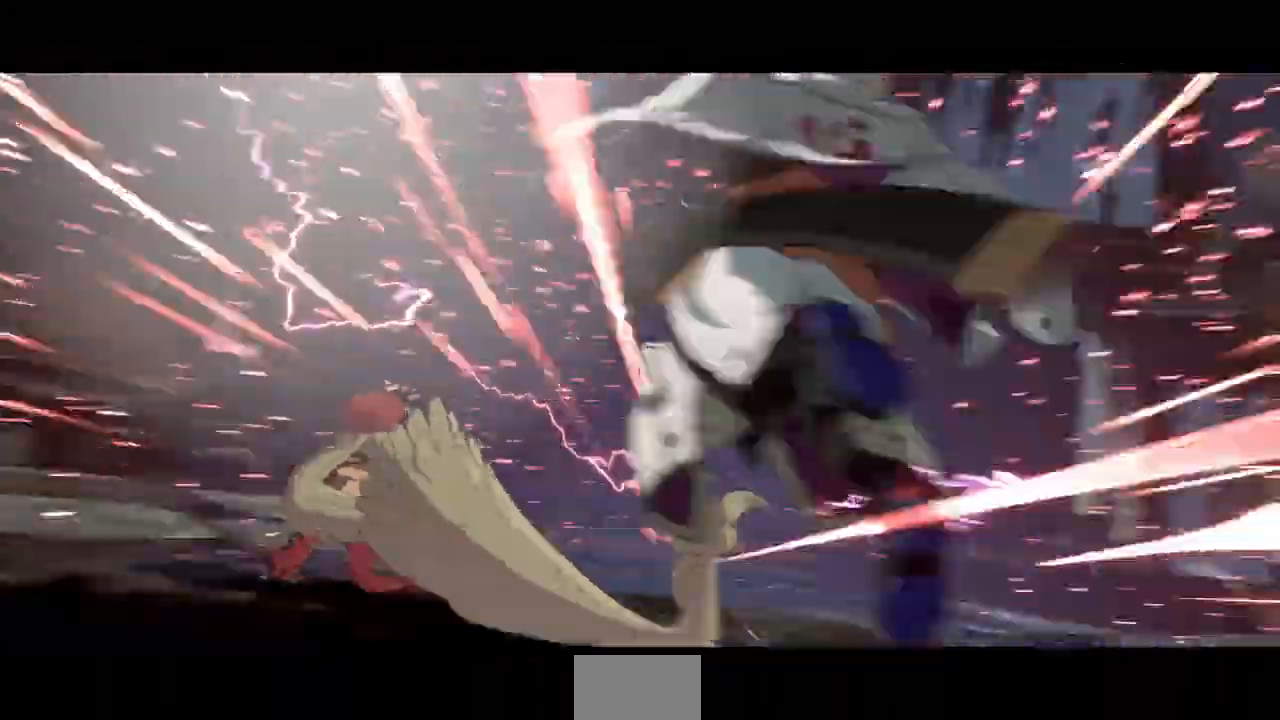
{"buttons": [], "events": []}
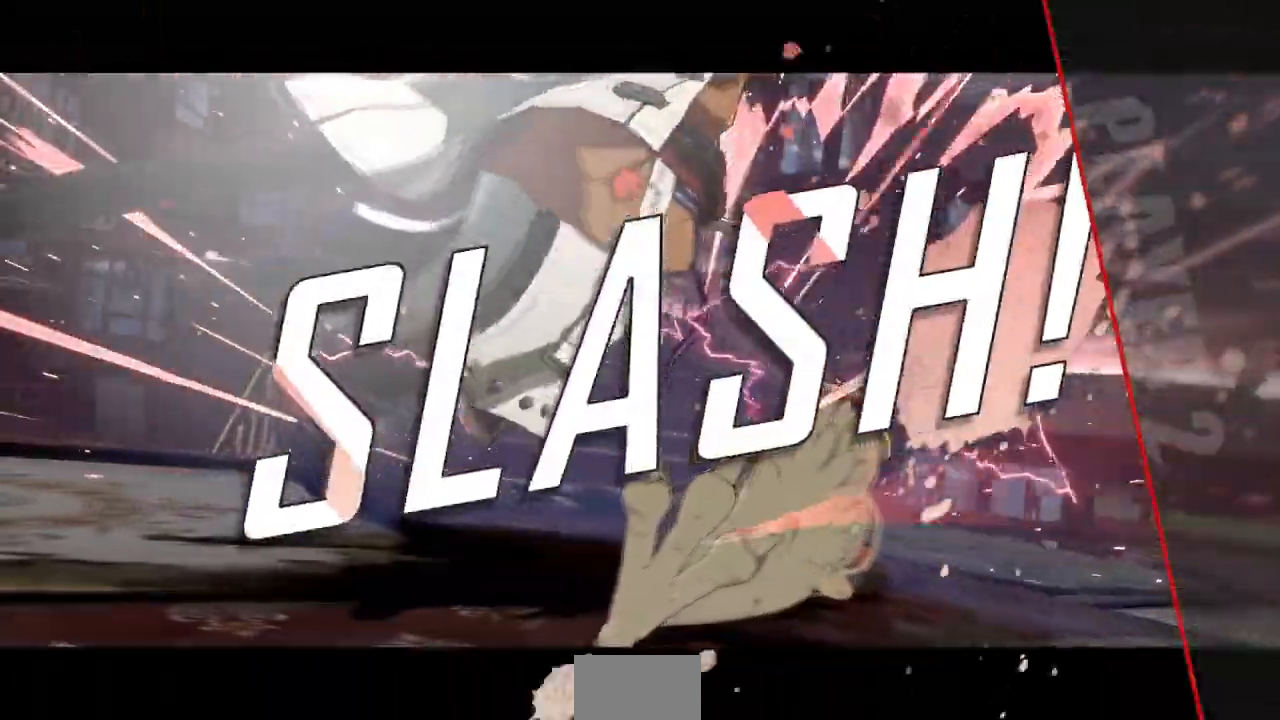
{"buttons": [], "events": []}
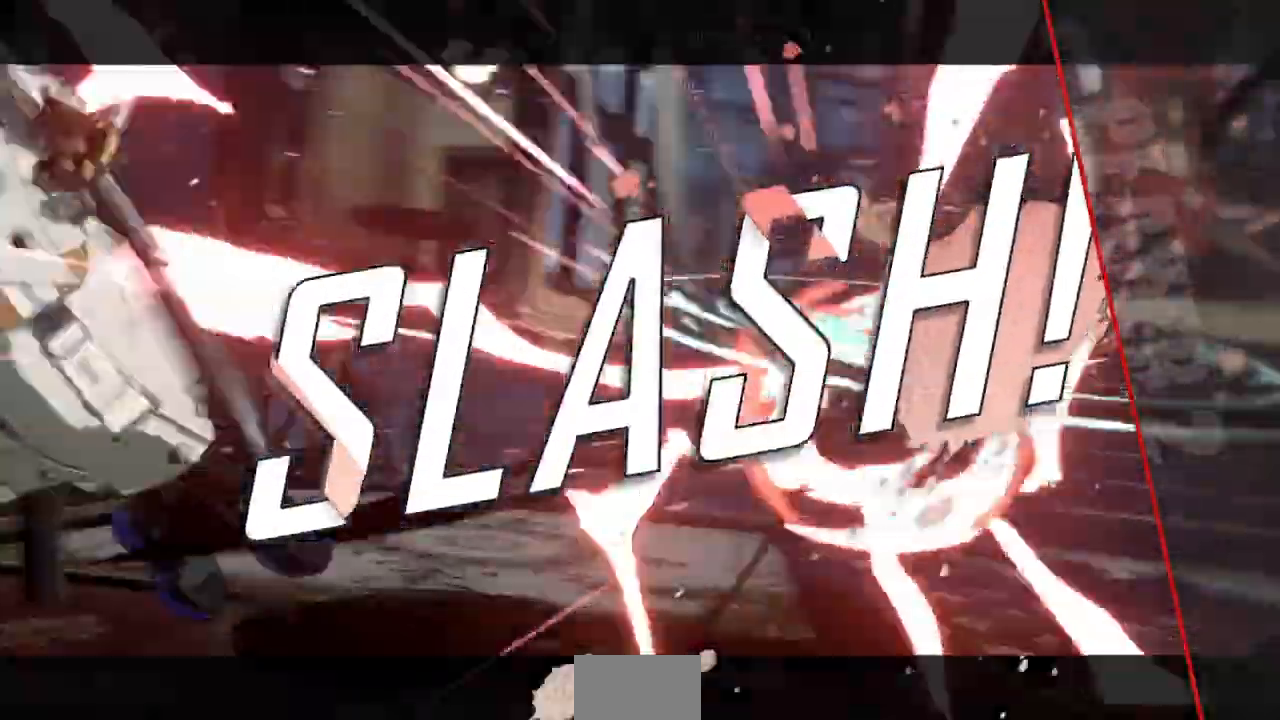
{"buttons": [], "events": []}
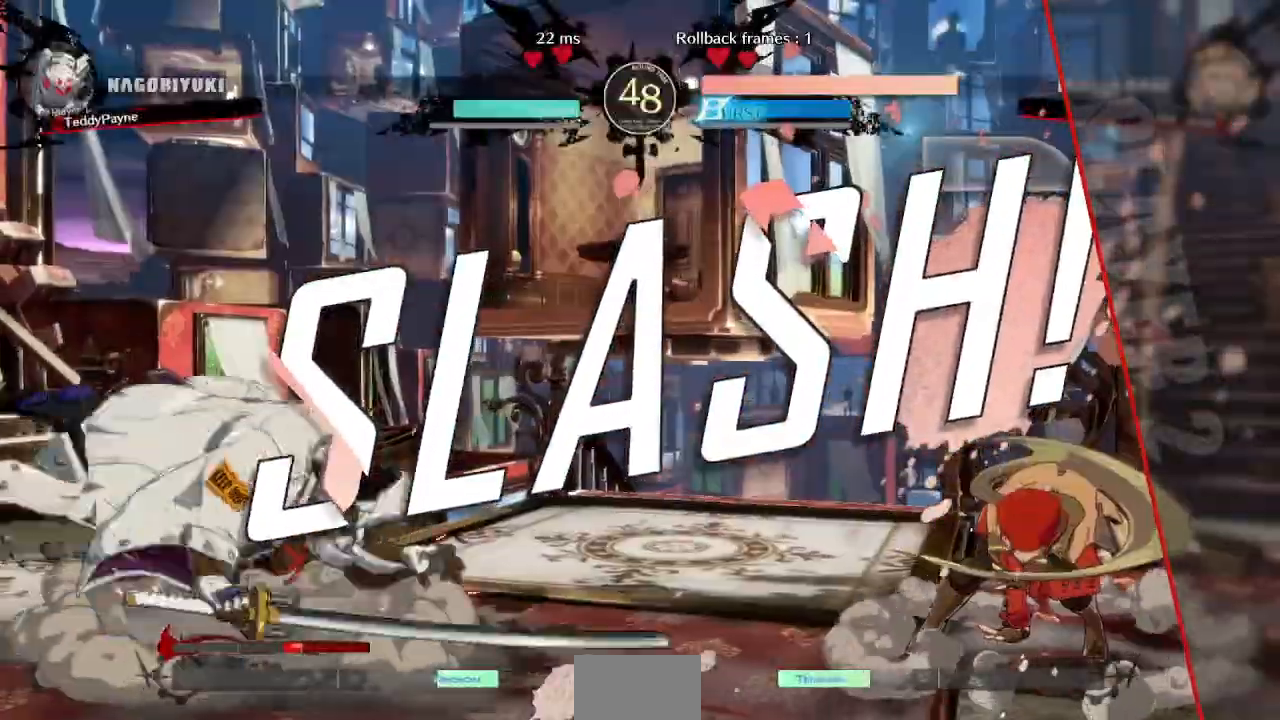
{"buttons": [], "events": [[317, "CROSS", "down"], [433, "CROSS", "up"]]}
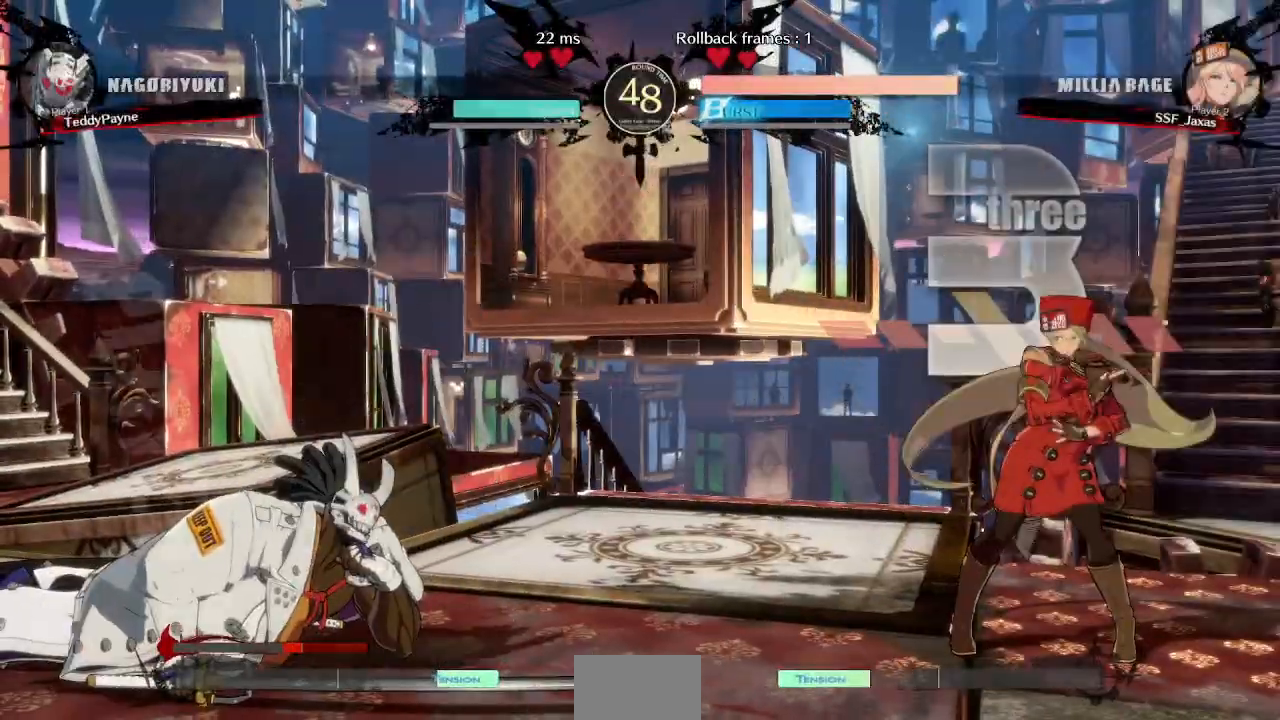
{"buttons": ["DPAD_DOWN"], "events": [[350, "DPAD_LEFT", "down"], [367, "DPAD_DOWN", "down"], [433, "DPAD_LEFT", "up"]]}
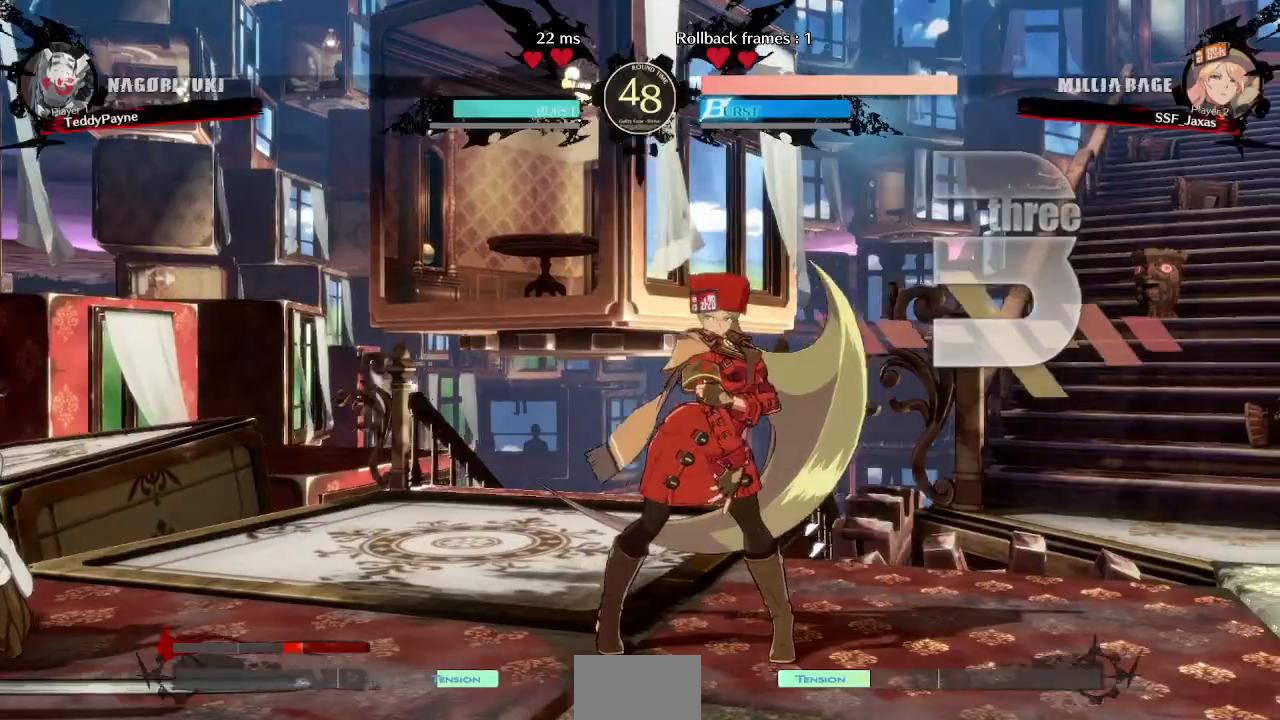
{"buttons": ["CROSS"]}
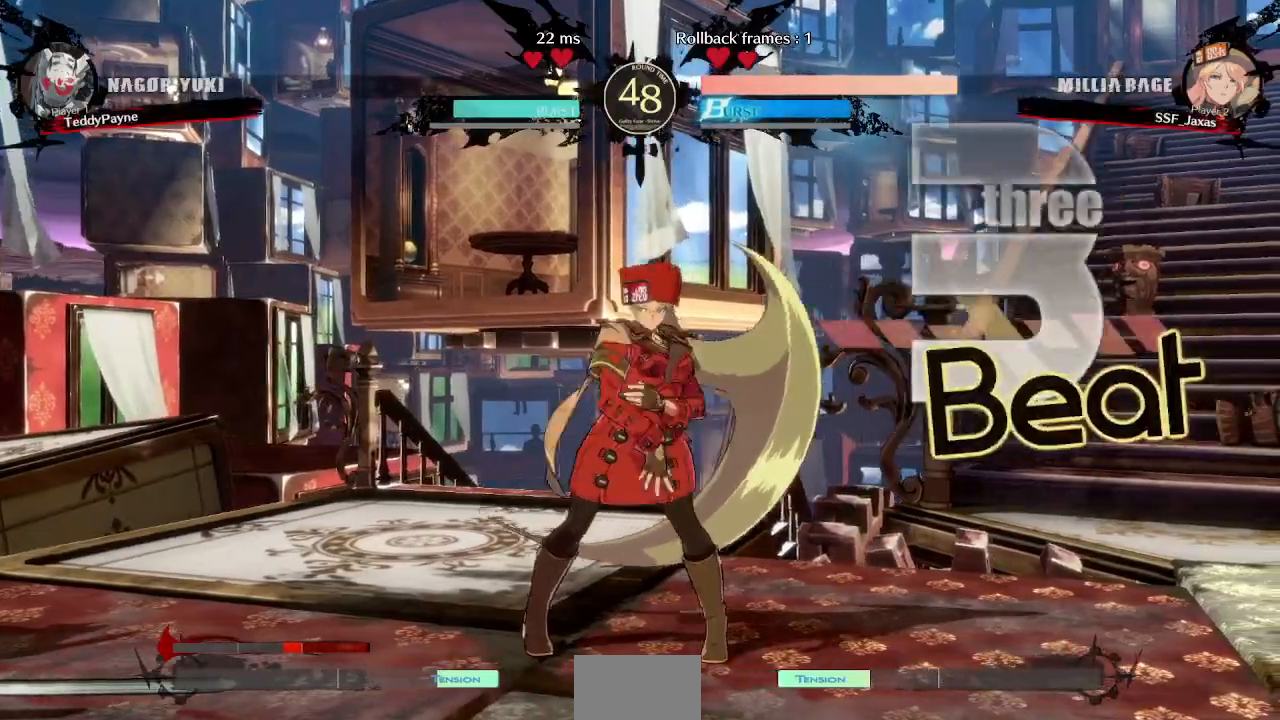
{"buttons": [], "events": [[83, "CROSS", "up"], [300, "DPAD_DOWN", "down"], [300, "DPAD_LEFT", "down"], [317, "DPAD_LEFT", "up"], [433, "DPAD_DOWN", "up"], [450, "DPAD_RIGHT", "down"], [467, "DPAD_RIGHT", "up"]]}
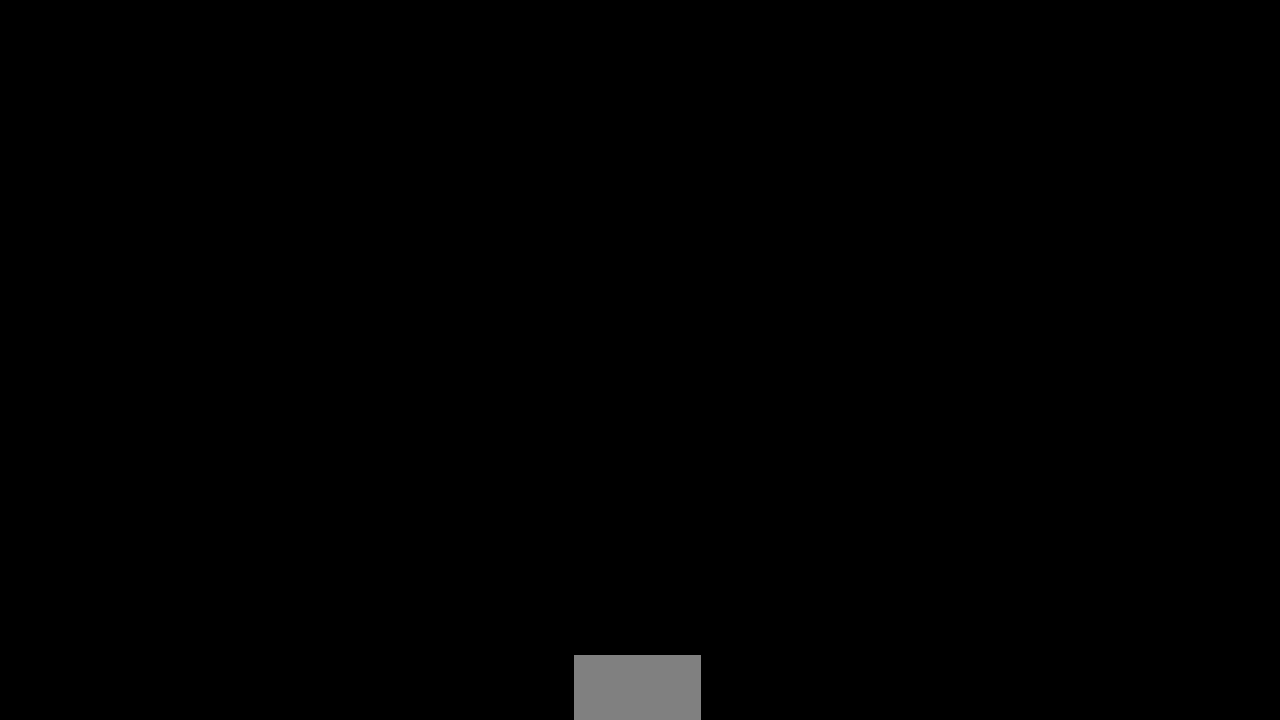
{"buttons": ["DPAD_UP"]}
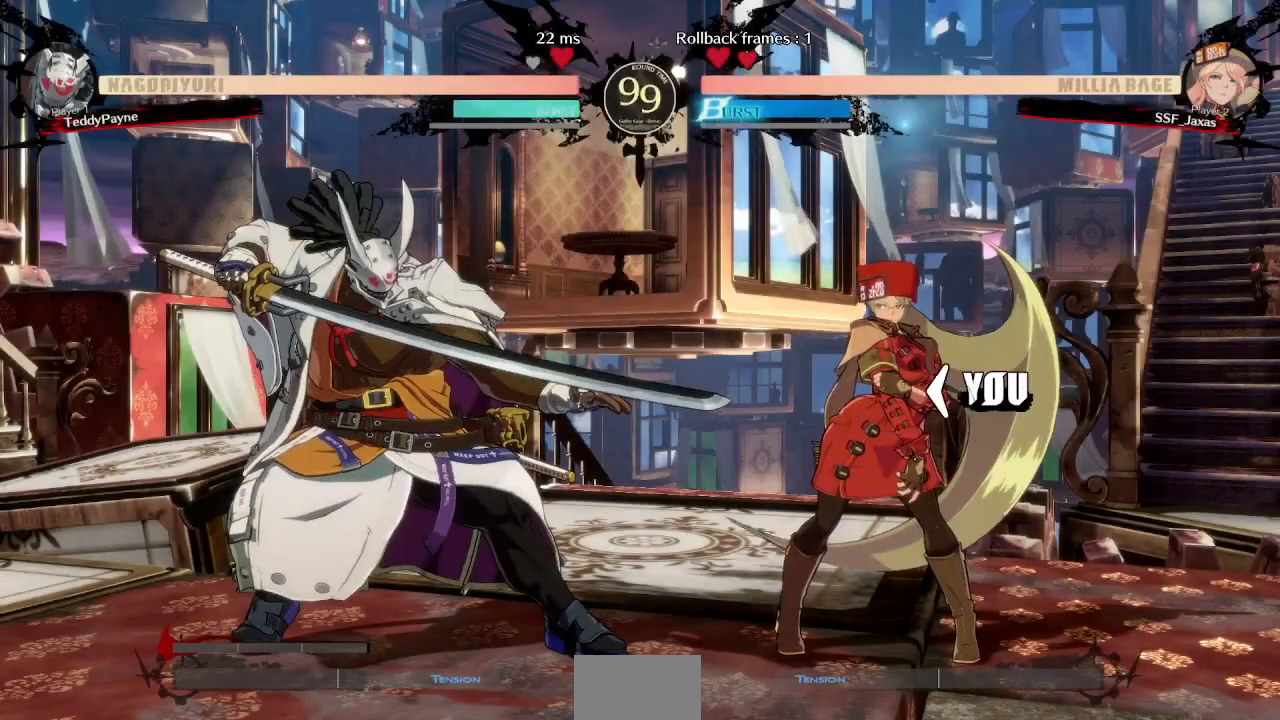
{"buttons": ["DPAD_DOWN", "DPAD_LEFT"]}
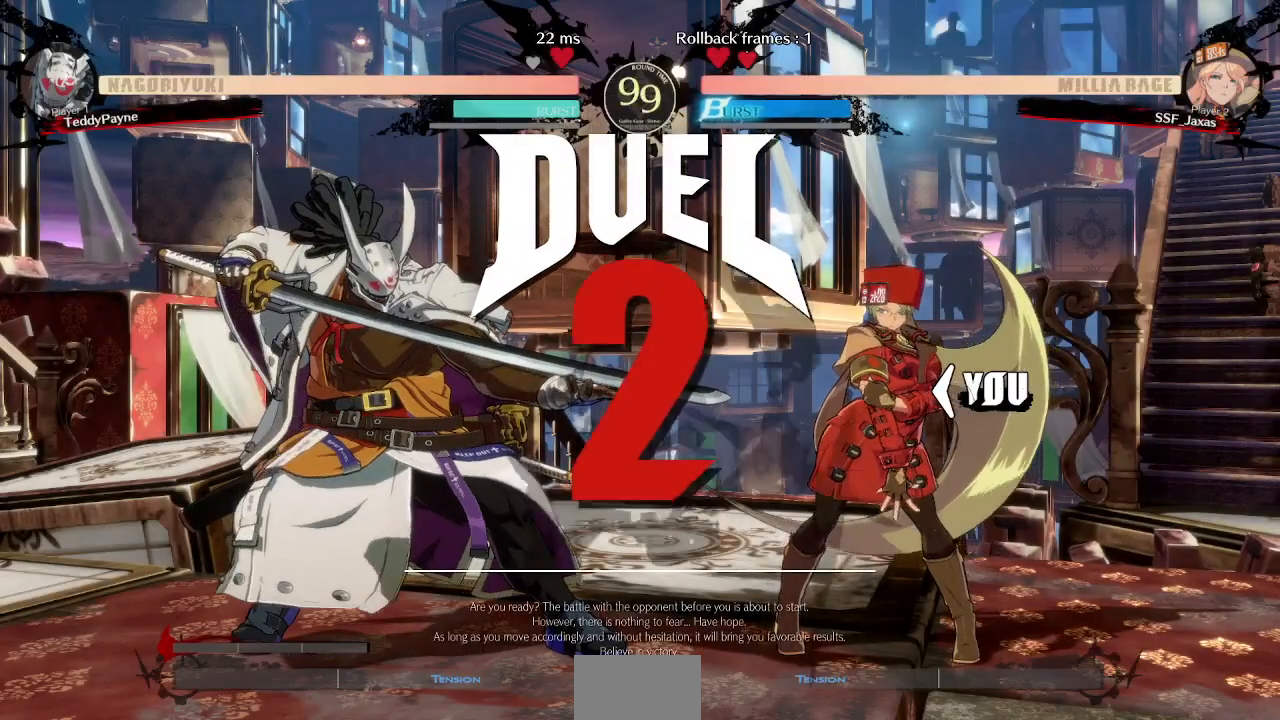
{"buttons": ["CROSS", "SQUARE", "TRIANGLE", "R1", "DPAD_UP", "DPAD_RIGHT"]}
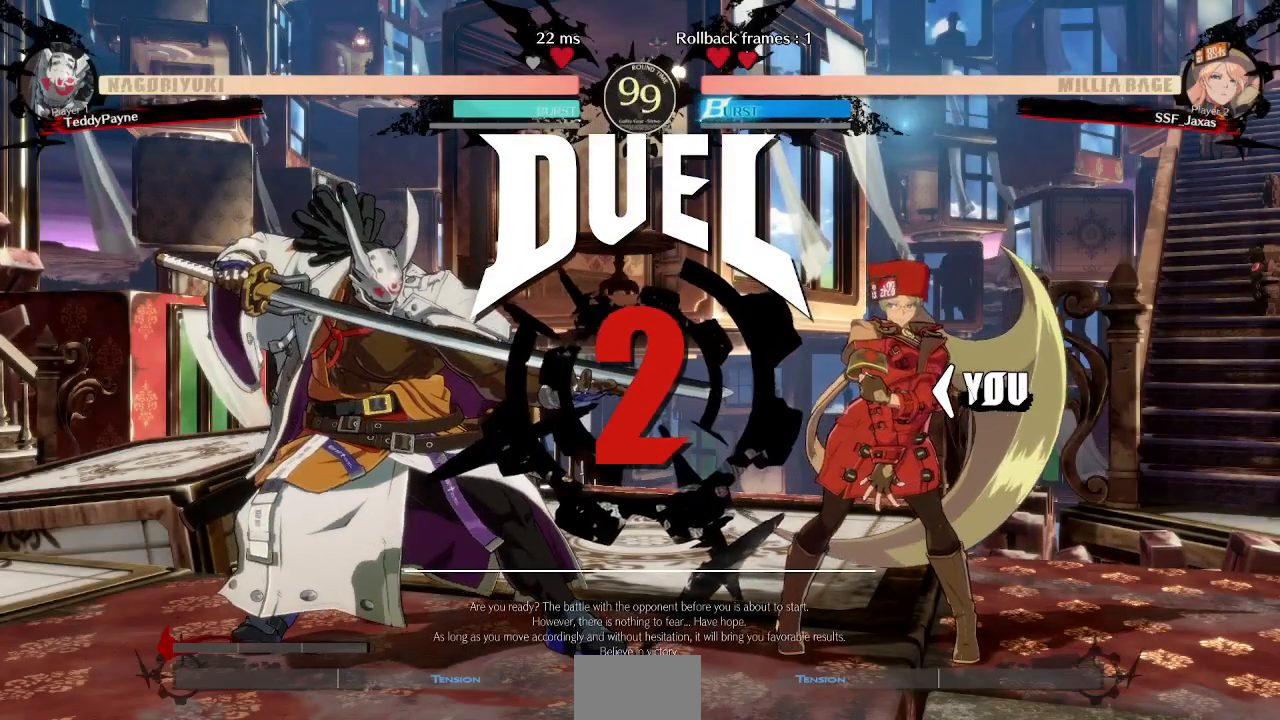
{"buttons": ["DPAD_UP", "DPAD_RIGHT"]}
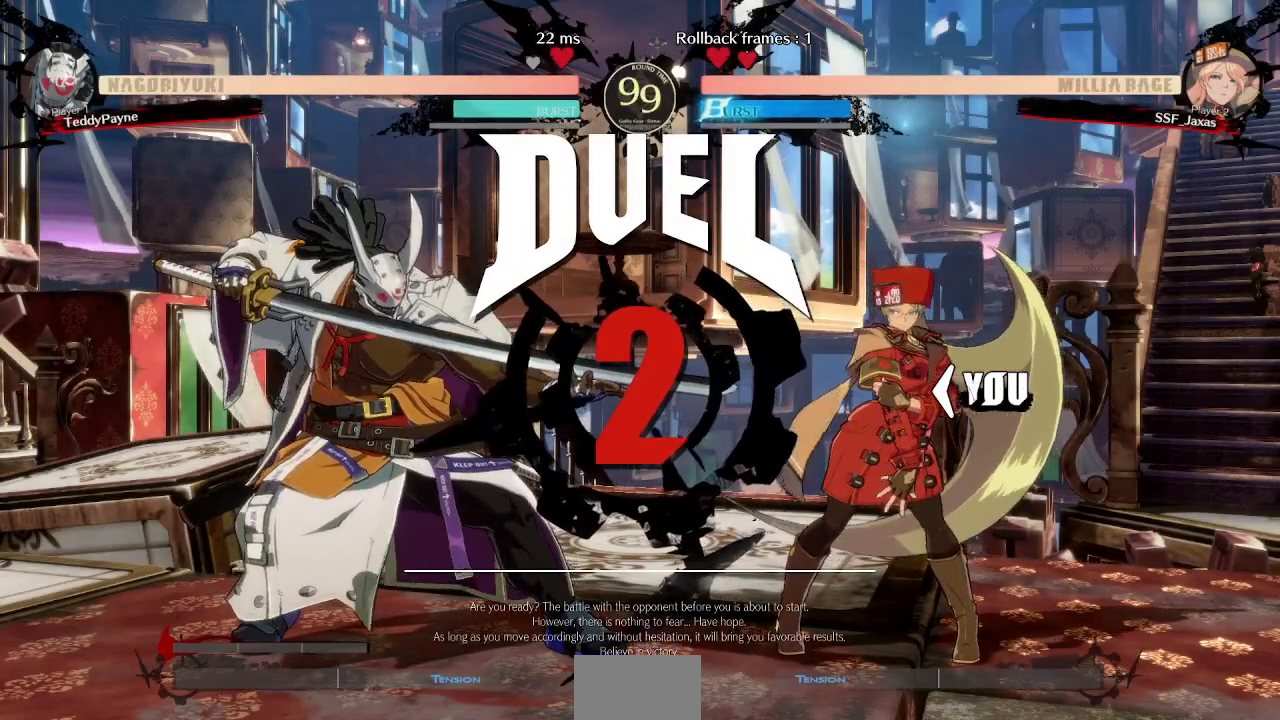
{"buttons": []}
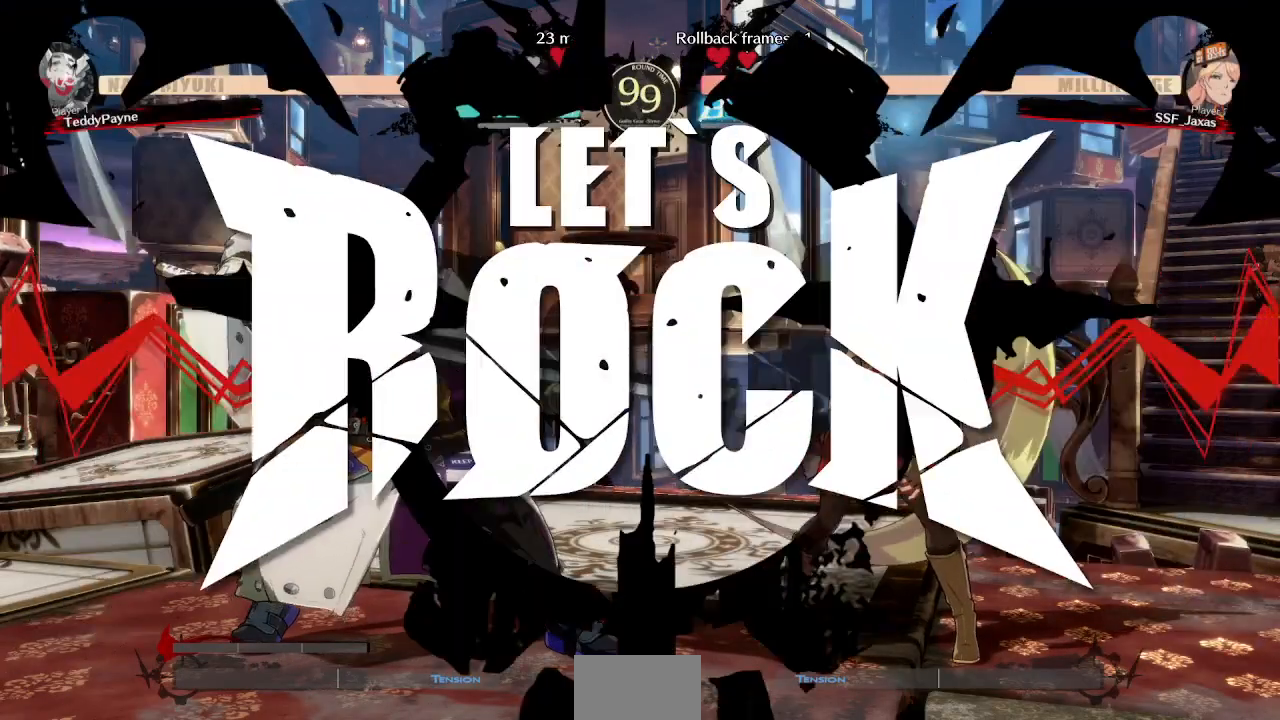
{"buttons": [], "events": []}
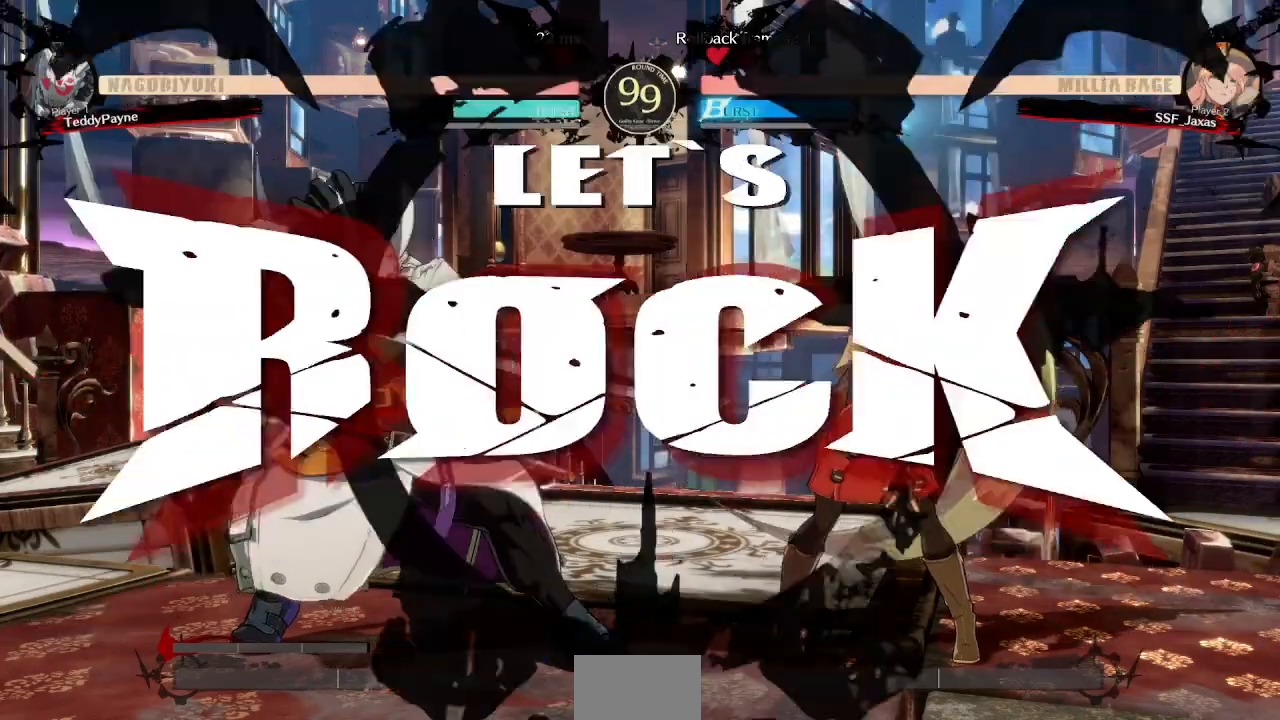
{"buttons": ["DPAD_DOWN", "DPAD_RIGHT"], "events": [[133, "DPAD_RIGHT", "down"], [150, "DPAD_DOWN", "down"], [250, "SQUARE", "down"], [300, "SQUARE", "up"]]}
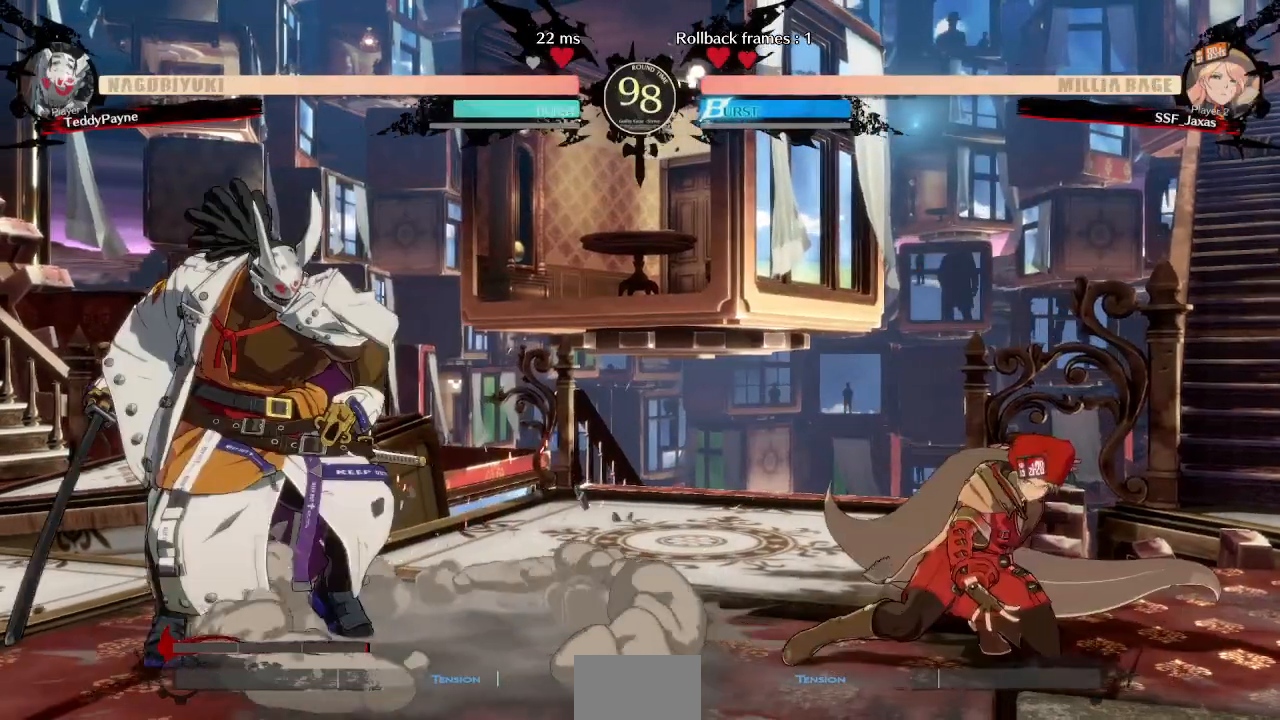
{"buttons": ["DPAD_RIGHT"], "events": [[167, "DPAD_DOWN", "up"]]}
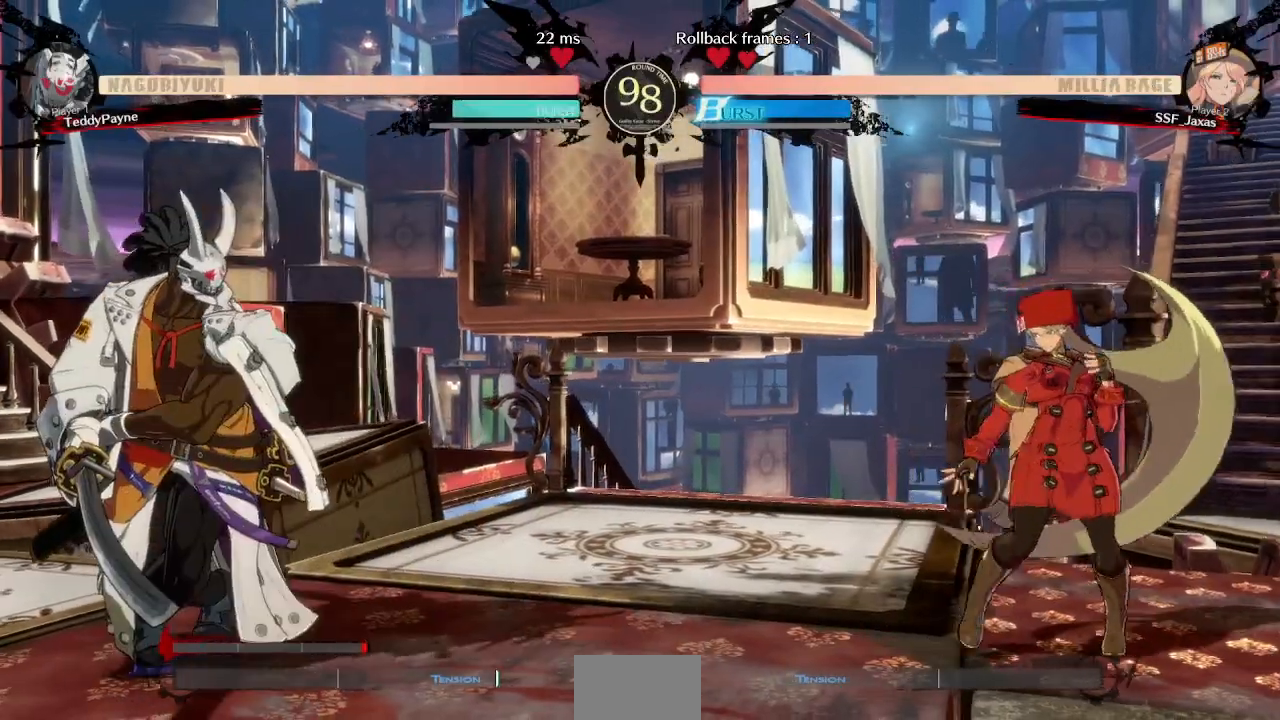
{"buttons": ["DPAD_LEFT"], "events": [[33, "DPAD_LEFT", "down"], [33, "DPAD_RIGHT", "up"], [150, "DPAD_LEFT", "up"], [200, "DPAD_RIGHT", "down"], [467, "DPAD_RIGHT", "up"], [483, "DPAD_LEFT", "down"]]}
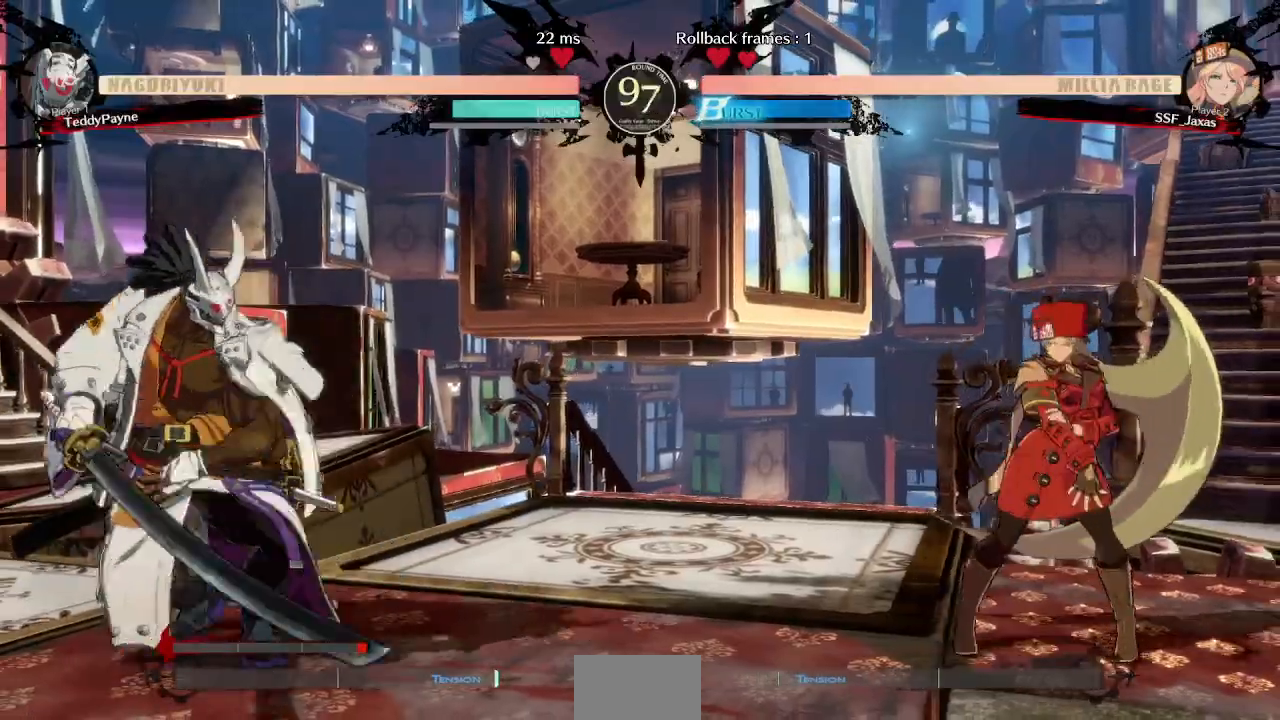
{"buttons": ["DPAD_LEFT"], "events": [[100, "DPAD_LEFT", "up"], [133, "DPAD_RIGHT", "down"], [433, "DPAD_RIGHT", "up"], [467, "DPAD_LEFT", "down"]]}
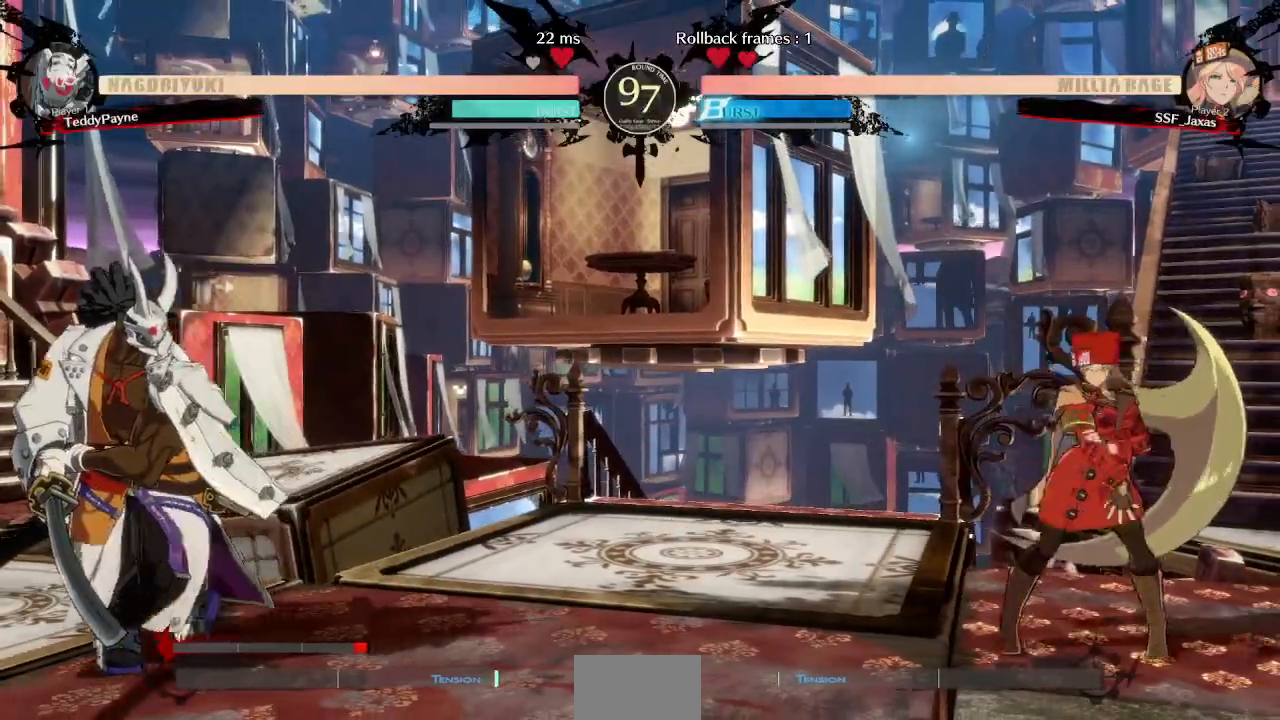
{"buttons": ["DPAD_RIGHT"], "events": [[50, "DPAD_LEFT", "up"], [100, "DPAD_LEFT", "down"], [217, "DPAD_DOWN", "down"], [217, "DPAD_LEFT", "up"], [267, "DPAD_RIGHT", "down"], [267, "SQUARE", "down"], [267, "TRIANGLE", "down"], [300, "SQUARE", "up"], [300, "TRIANGLE", "up"], [317, "DPAD_DOWN", "up"]]}
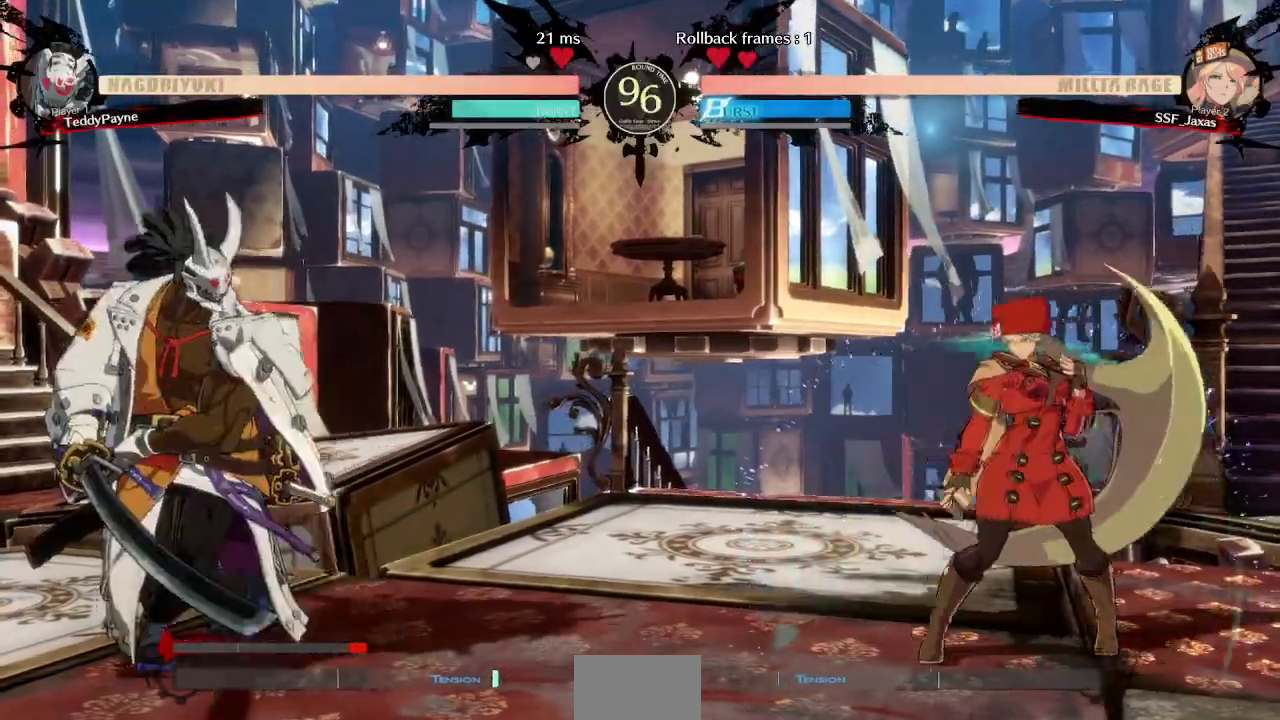
{"buttons": ["DPAD_RIGHT"], "events": [[100, "DPAD_RIGHT", "up"], [133, "DPAD_LEFT", "down"], [233, "DPAD_LEFT", "up"], [267, "DPAD_RIGHT", "down"], [400, "DPAD_UP", "down"], [467, "DPAD_UP", "up"]]}
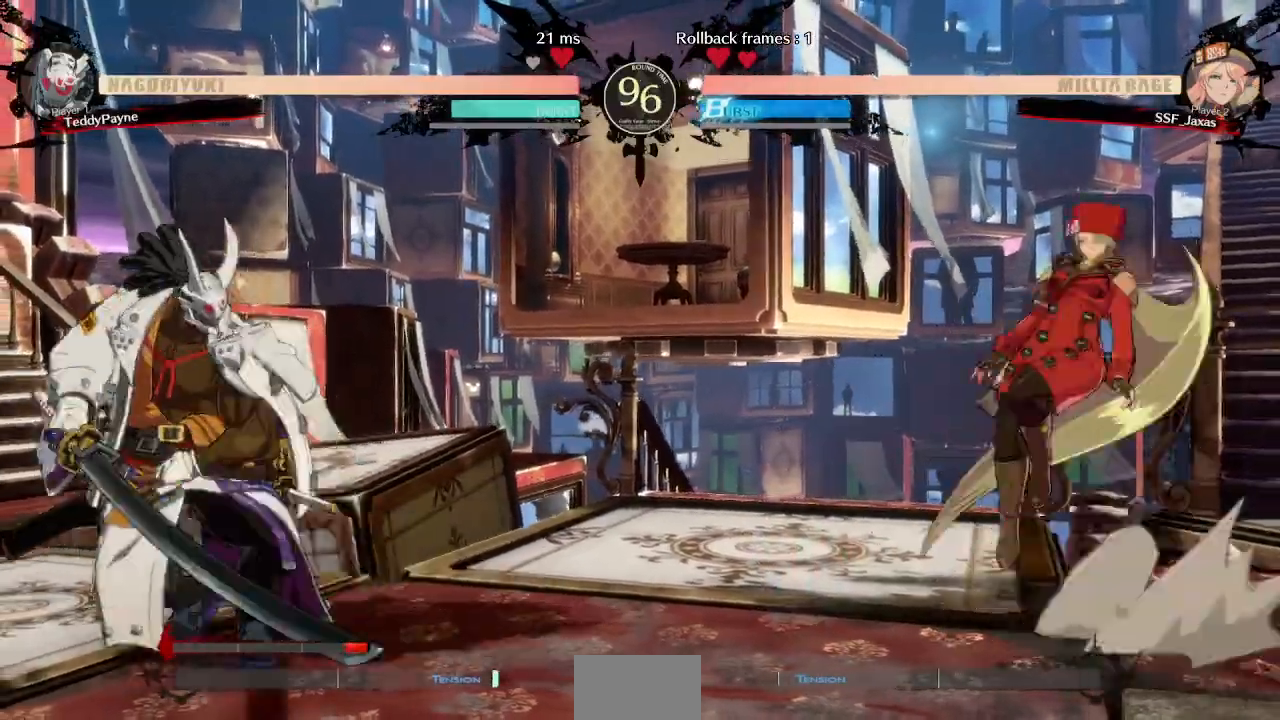
{"buttons": []}
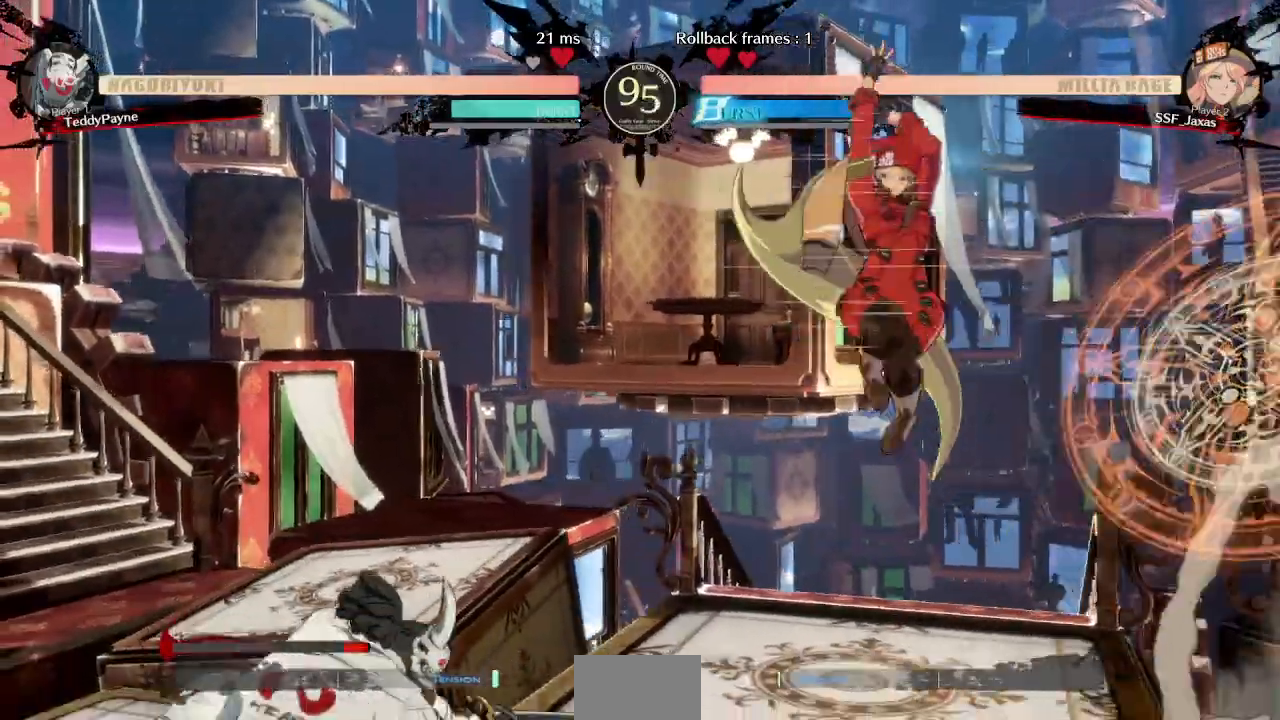
{"buttons": ["DPAD_LEFT"], "events": [[67, "DPAD_RIGHT", "down"], [167, "DPAD_RIGHT", "up"], [217, "DPAD_RIGHT", "down"], [233, "L2", "down"], [317, "L2", "up"], [400, "DPAD_RIGHT", "up"], [467, "DPAD_LEFT", "down"]]}
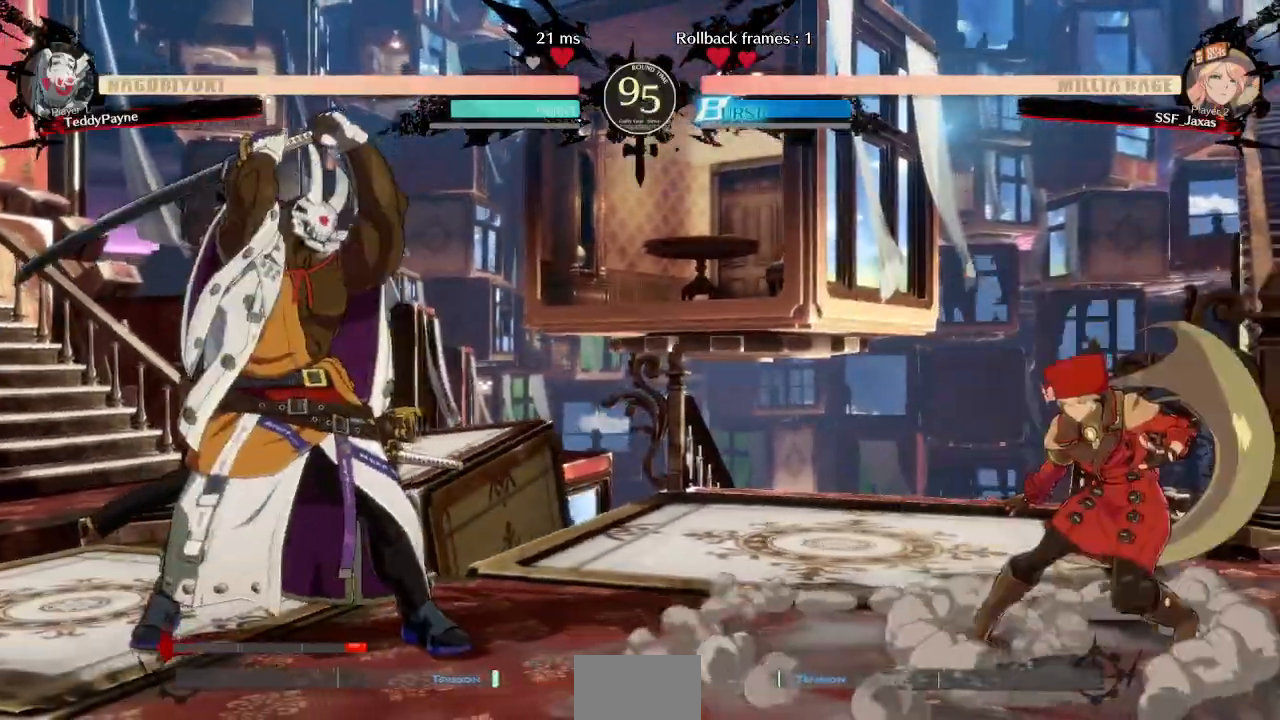
{"buttons": ["TRIANGLE"], "events": [[50, "DPAD_LEFT", "up"], [100, "DPAD_LEFT", "down"], [367, "DPAD_LEFT", "up"], [367, "TRIANGLE", "down"]]}
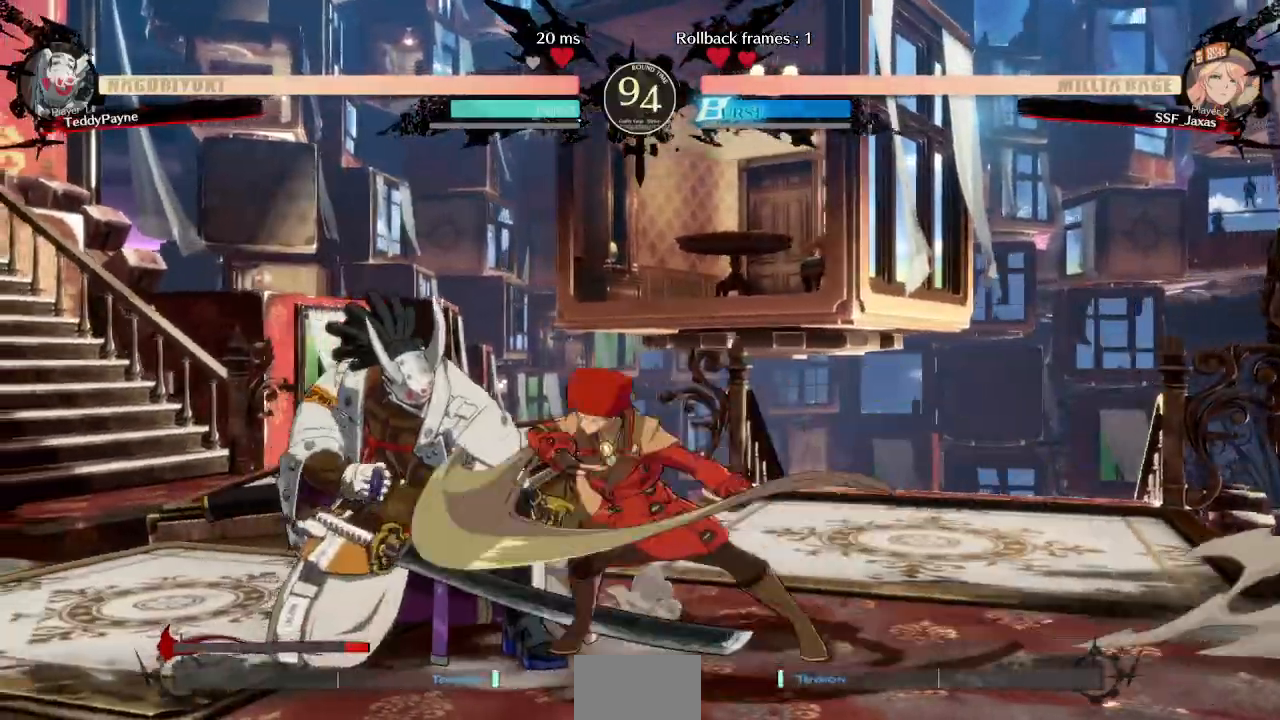
{"buttons": [], "events": [[67, "TRIANGLE", "up"], [150, "R1", "down"], [450, "R1", "up"]]}
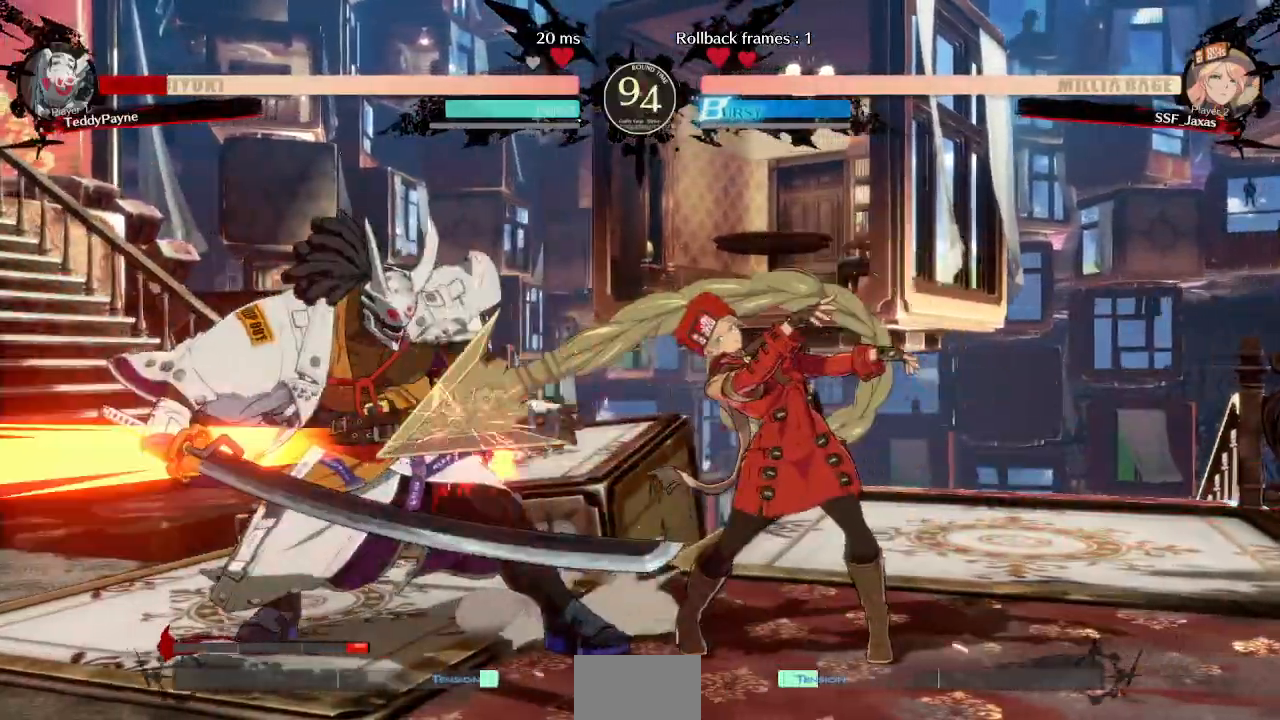
{"buttons": [], "events": [[17, "DPAD_DOWN", "down"], [67, "DPAD_RIGHT", "down"], [117, "CROSS", "down"], [117, "DPAD_DOWN", "up"], [217, "CROSS", "up"], [217, "DPAD_RIGHT", "up"]]}